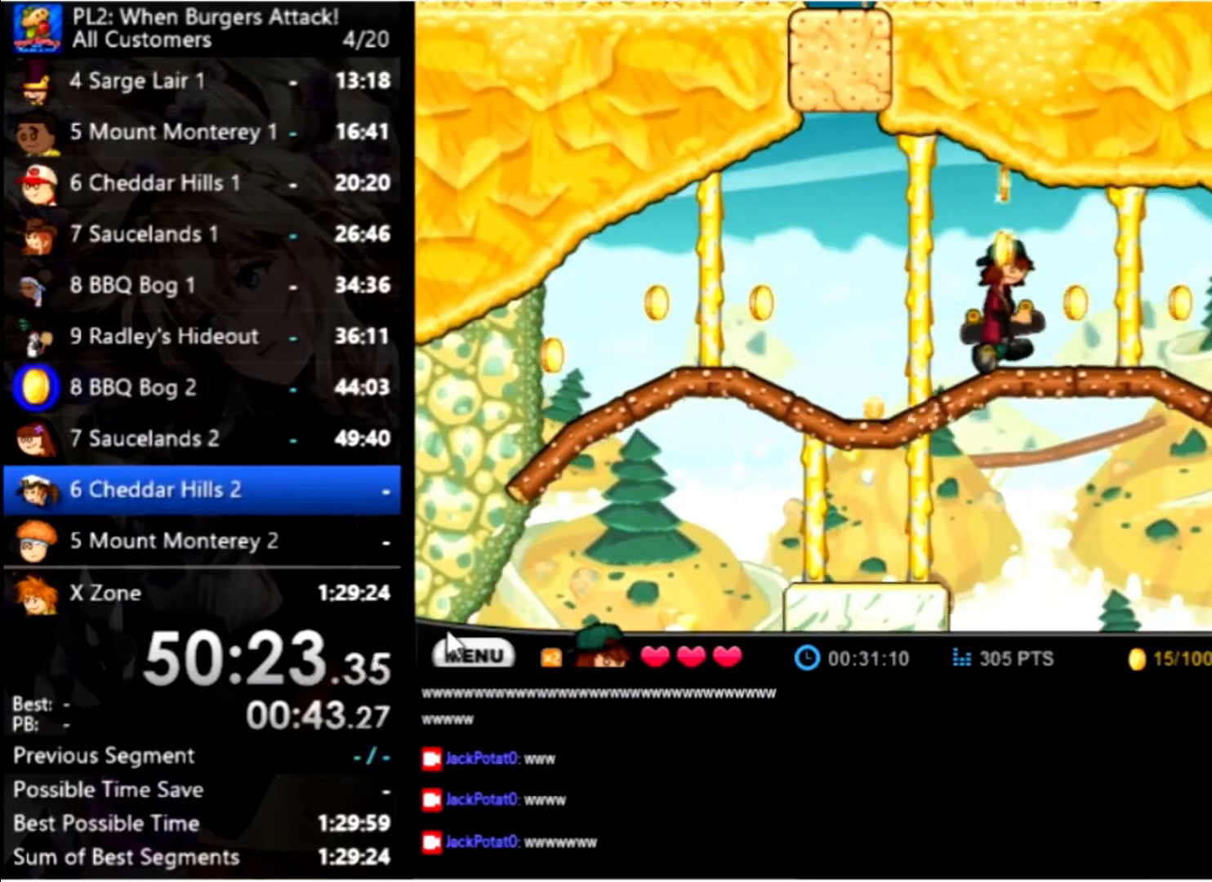
Gameplay with keyboard and mouse; each line is a JSON object with the keys and mouse buttons held at the frame after it. "events" lists presses ("down") and releases ("up") of "down", "left", "right", "space", "up", "mouse_left" and "mouse_right" between this image and that frame as [ms after this image, input, new state], when the widget could be followed in between. "mouse_left", "mouse_right" = the "left", "right" buttons of the "mouse" list. No other keys are recorded. Mouse movement is not recorded.
{"keys": ["right"], "mouse": [], "events": []}
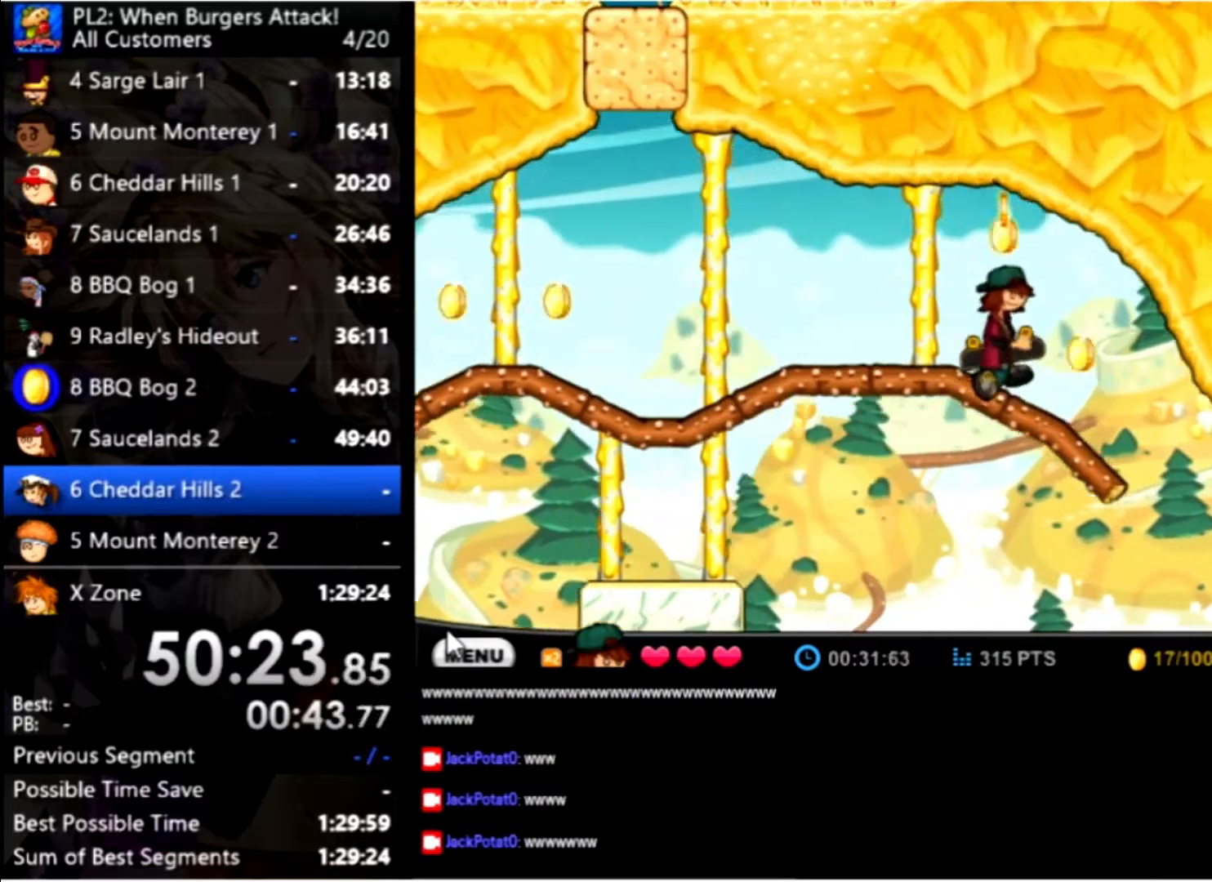
{"keys": ["left"], "mouse": [], "events": [[300, "left", "down"], [300, "right", "up"]]}
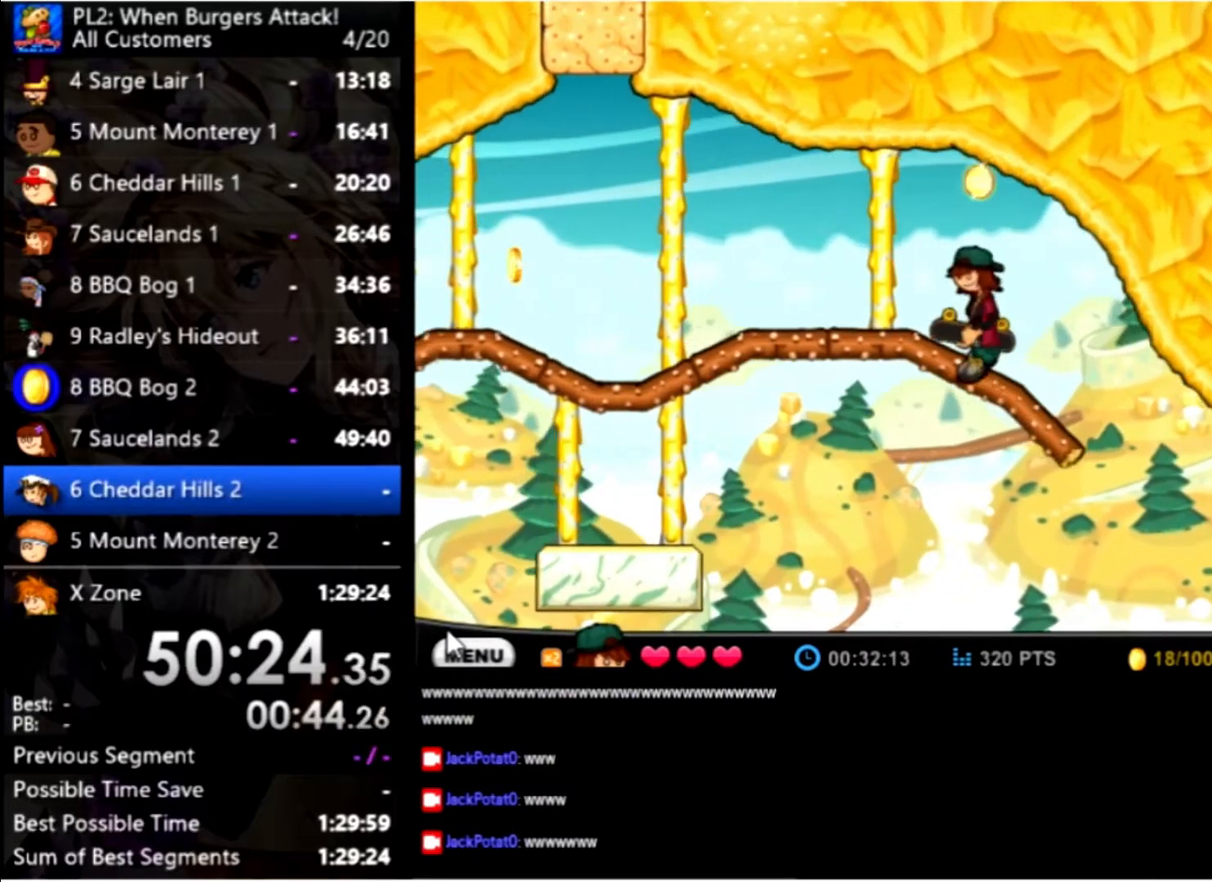
{"keys": ["left"], "mouse": [], "events": []}
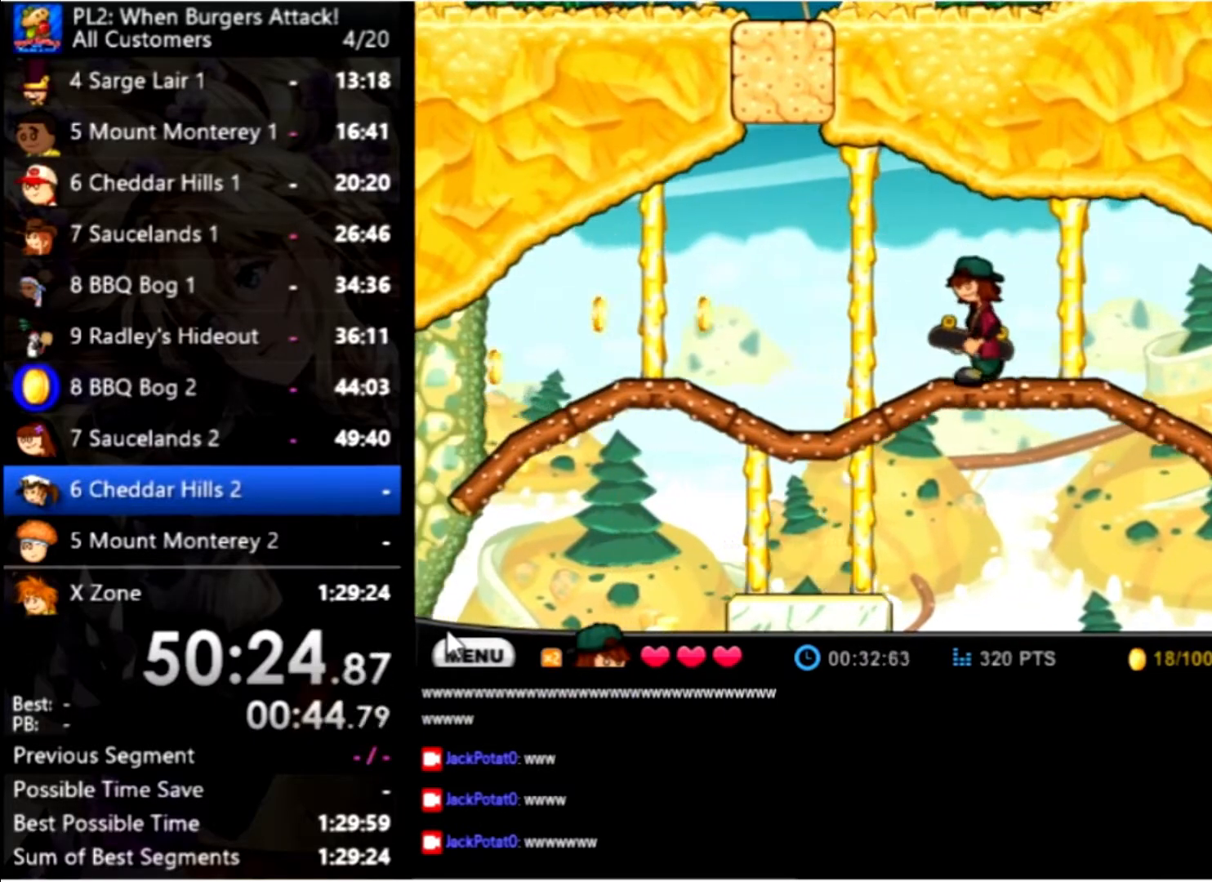
{"keys": ["left"], "mouse": [], "events": []}
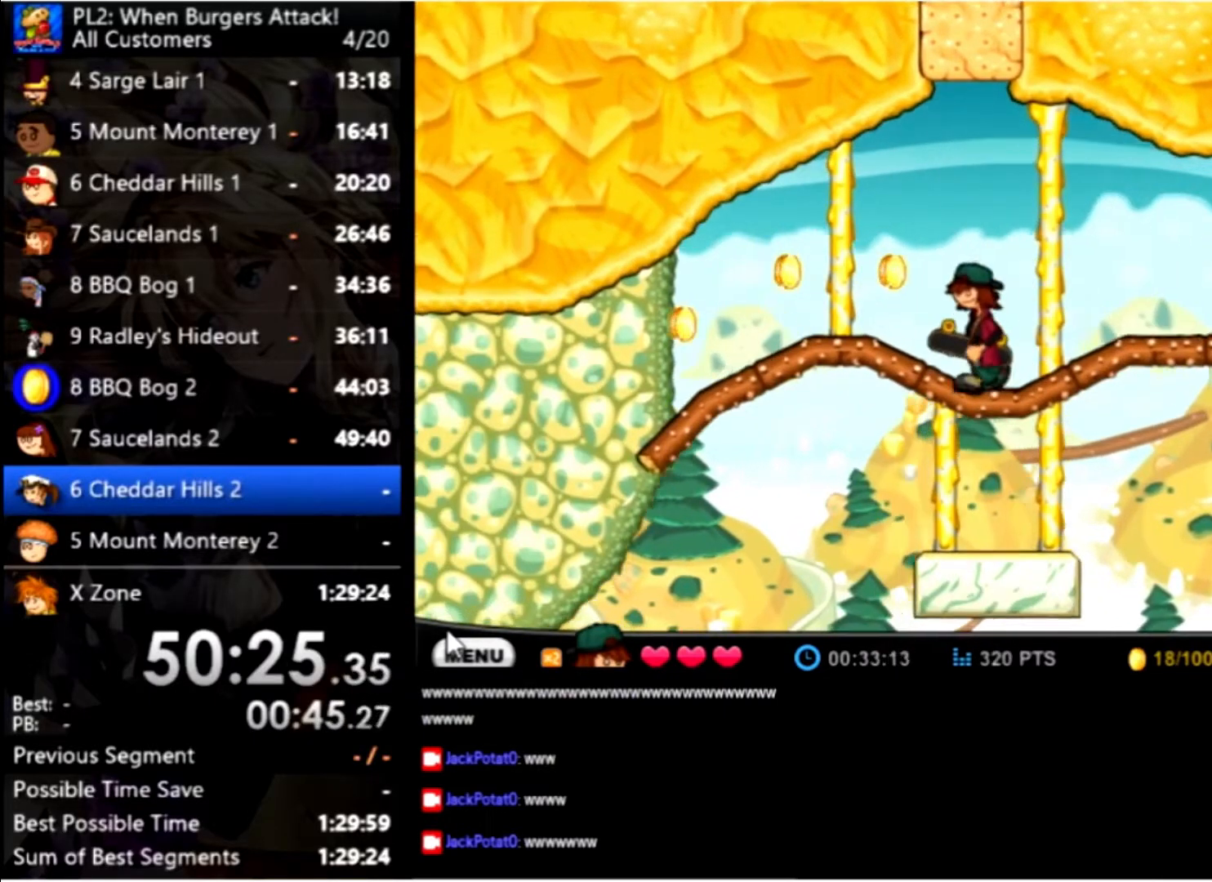
{"keys": ["left"], "mouse": [], "events": []}
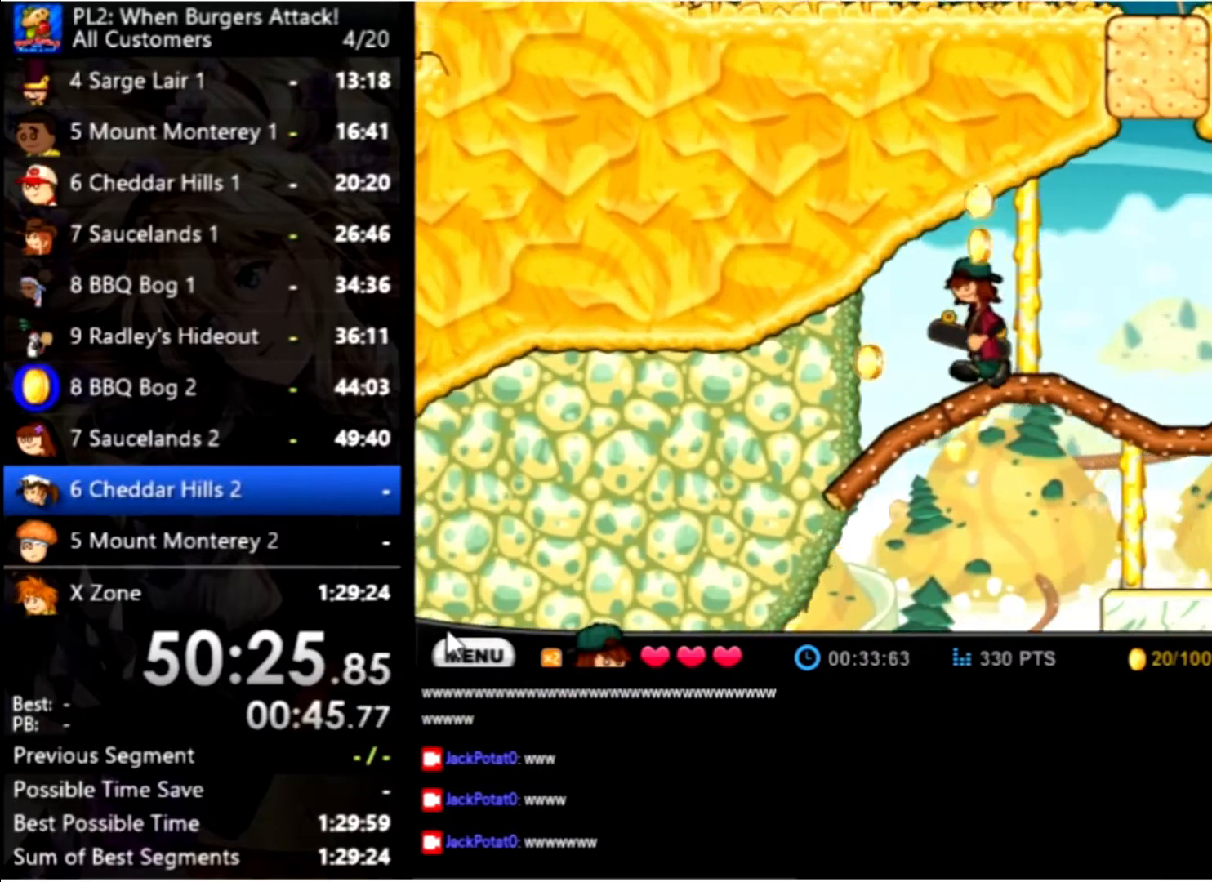
{"keys": ["left"], "mouse": [], "events": []}
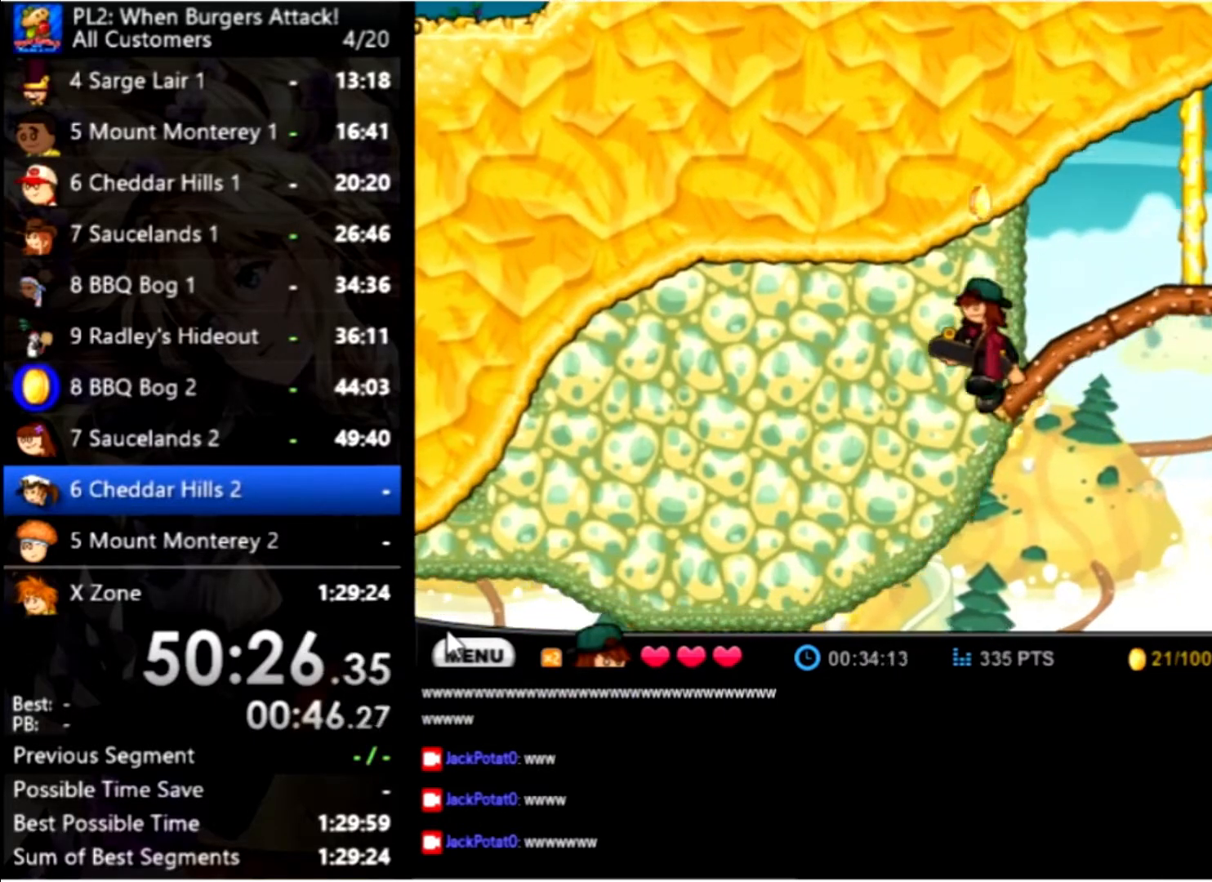
{"keys": ["right"], "mouse": [], "events": [[100, "left", "up"], [100, "space", "down"], [167, "right", "down"], [234, "space", "up"]]}
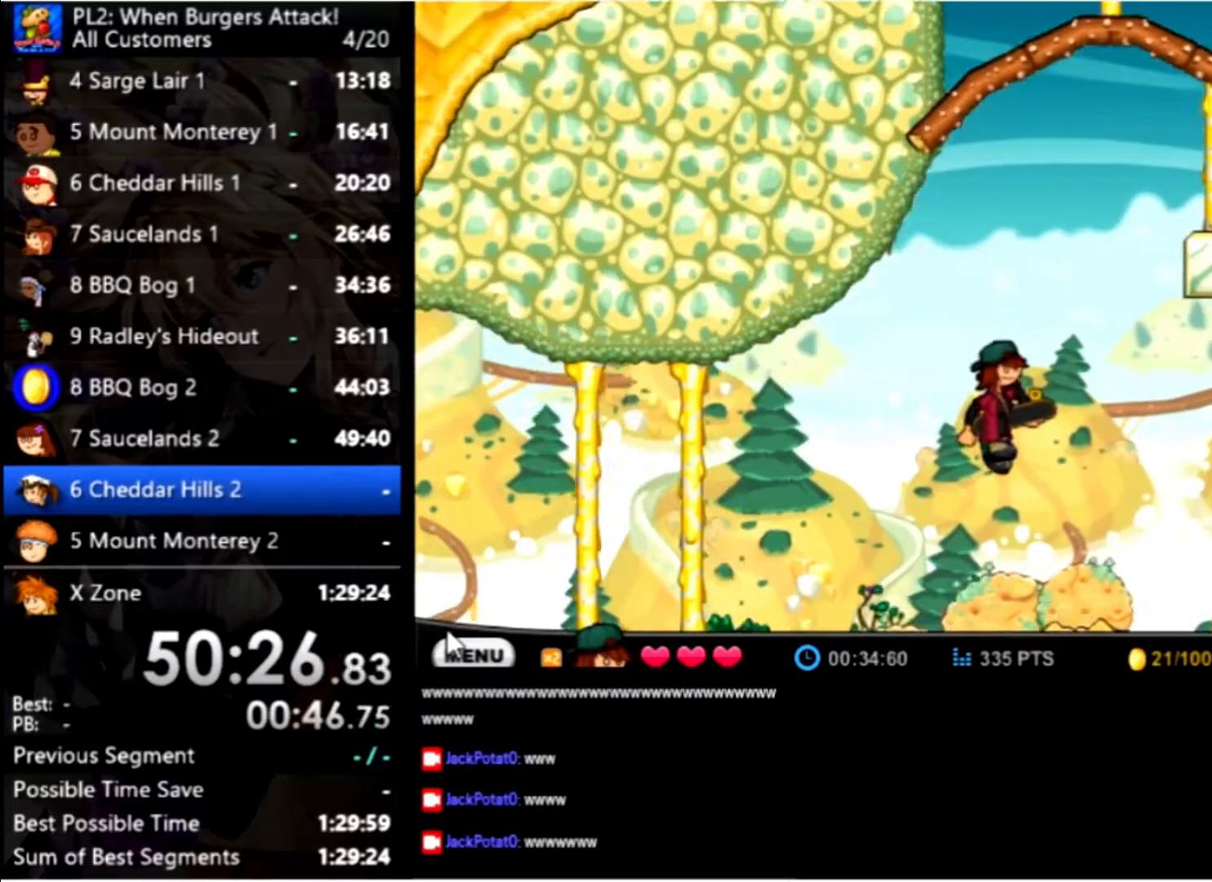
{"keys": [], "mouse": [], "events": [[300, "right", "up"], [400, "up", "down"], [500, "up", "up"]]}
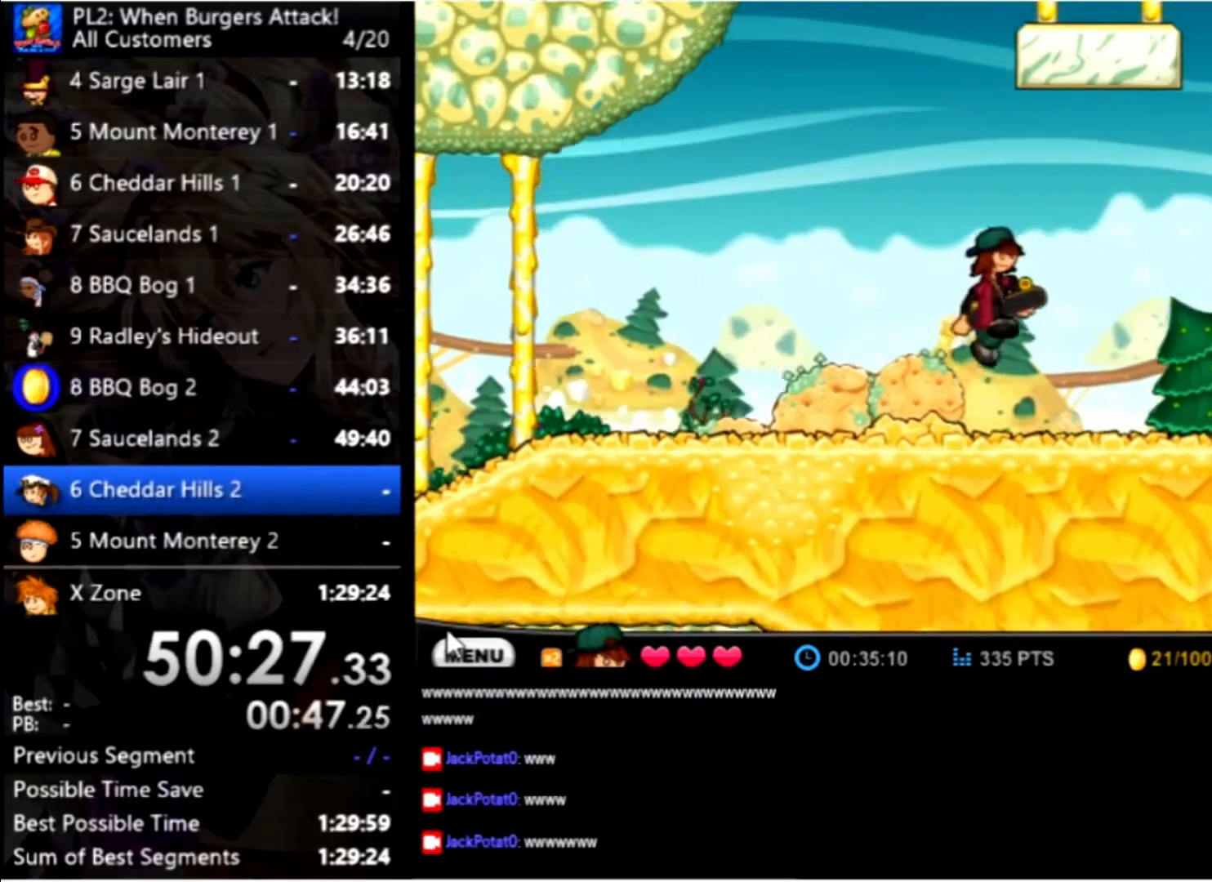
{"keys": ["down", "right"], "mouse": [], "events": [[66, "up", "down"], [133, "up", "up"], [366, "right", "down"], [400, "down", "down"]]}
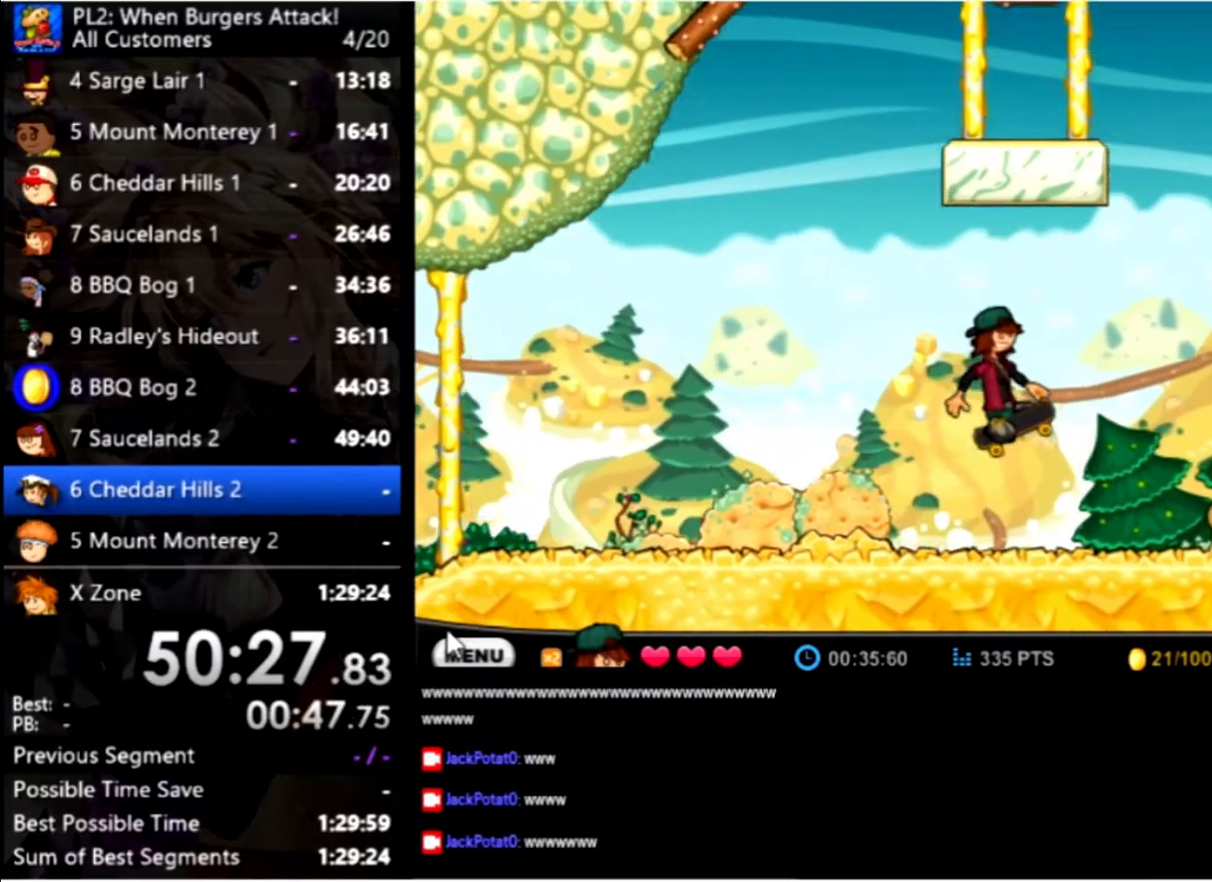
{"keys": ["down", "right"], "mouse": [], "events": []}
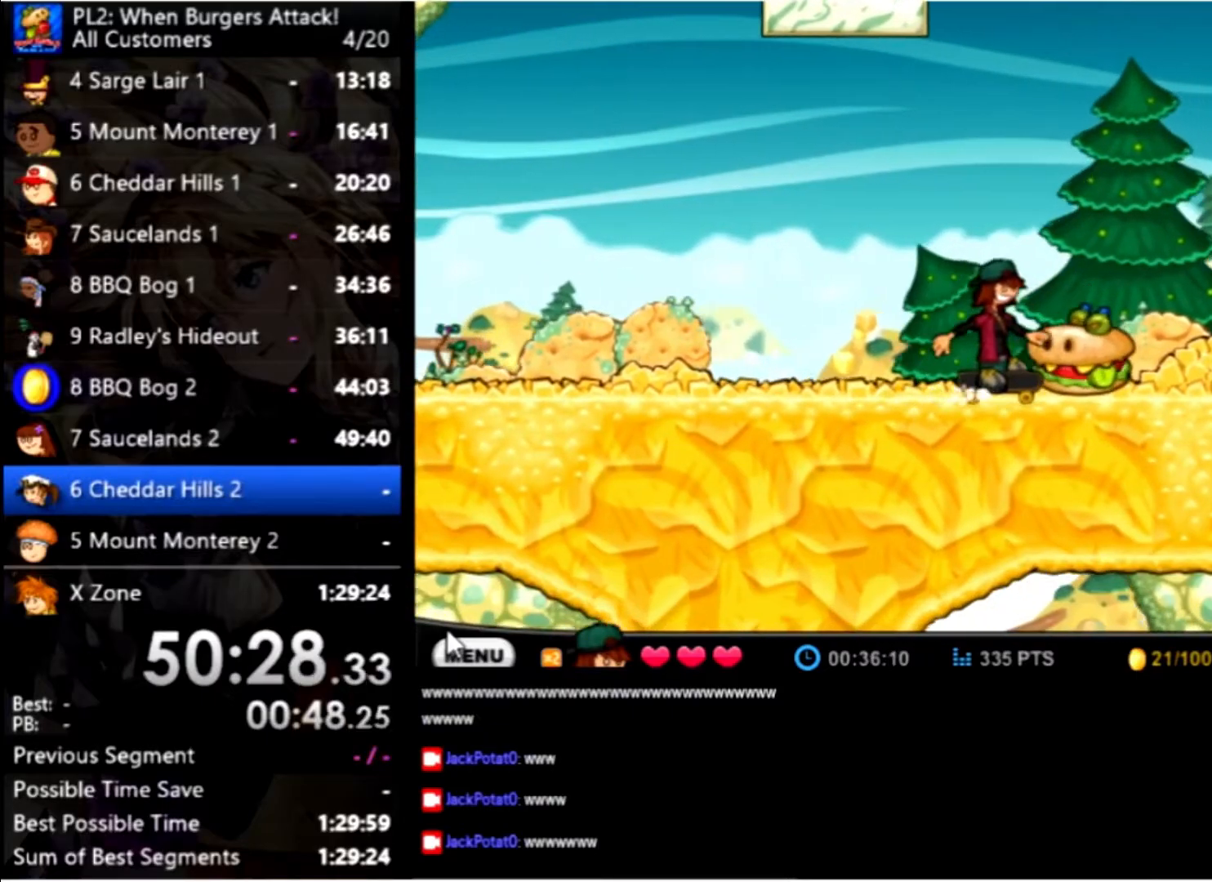
{"keys": ["left"], "mouse": [], "events": [[333, "down", "up"], [333, "left", "down"], [333, "right", "up"]]}
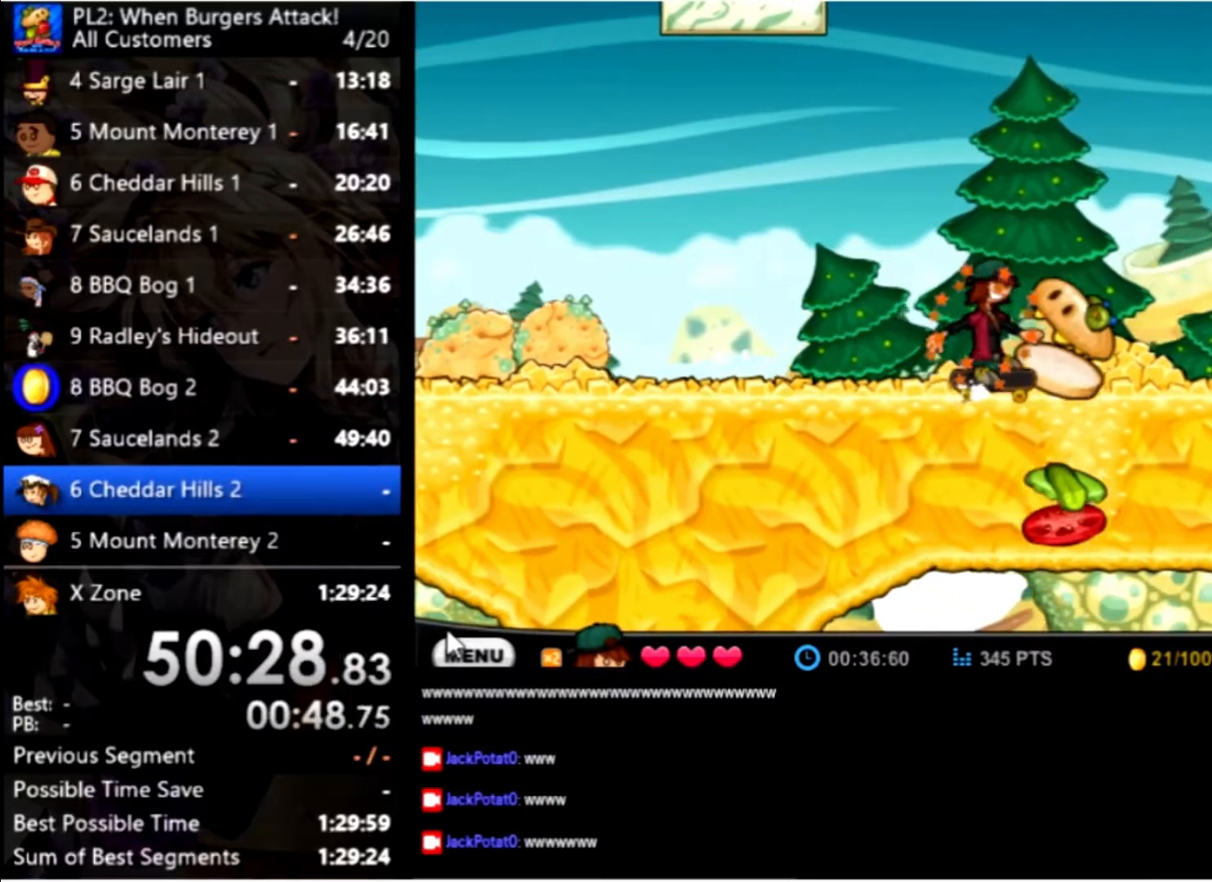
{"keys": ["left"], "mouse": [], "events": []}
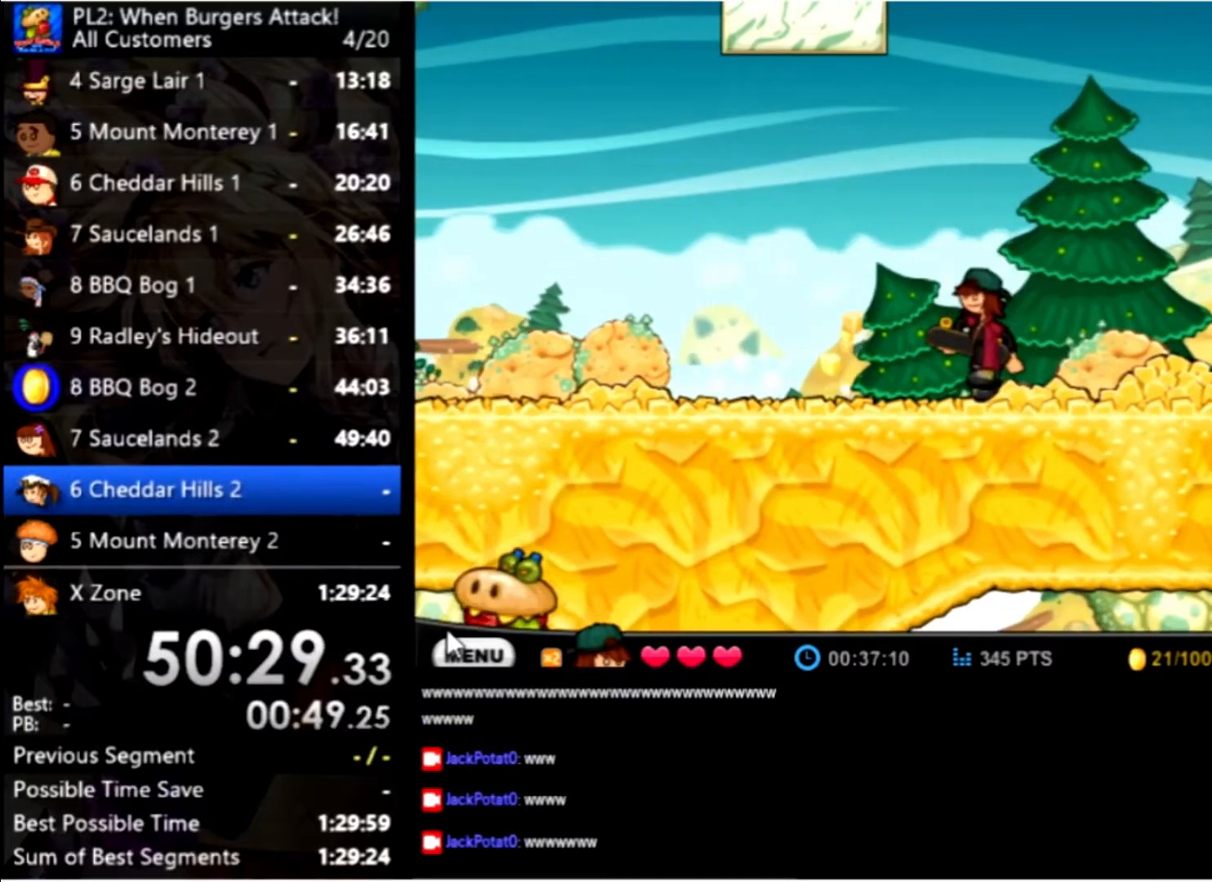
{"keys": ["left"], "mouse": [], "events": []}
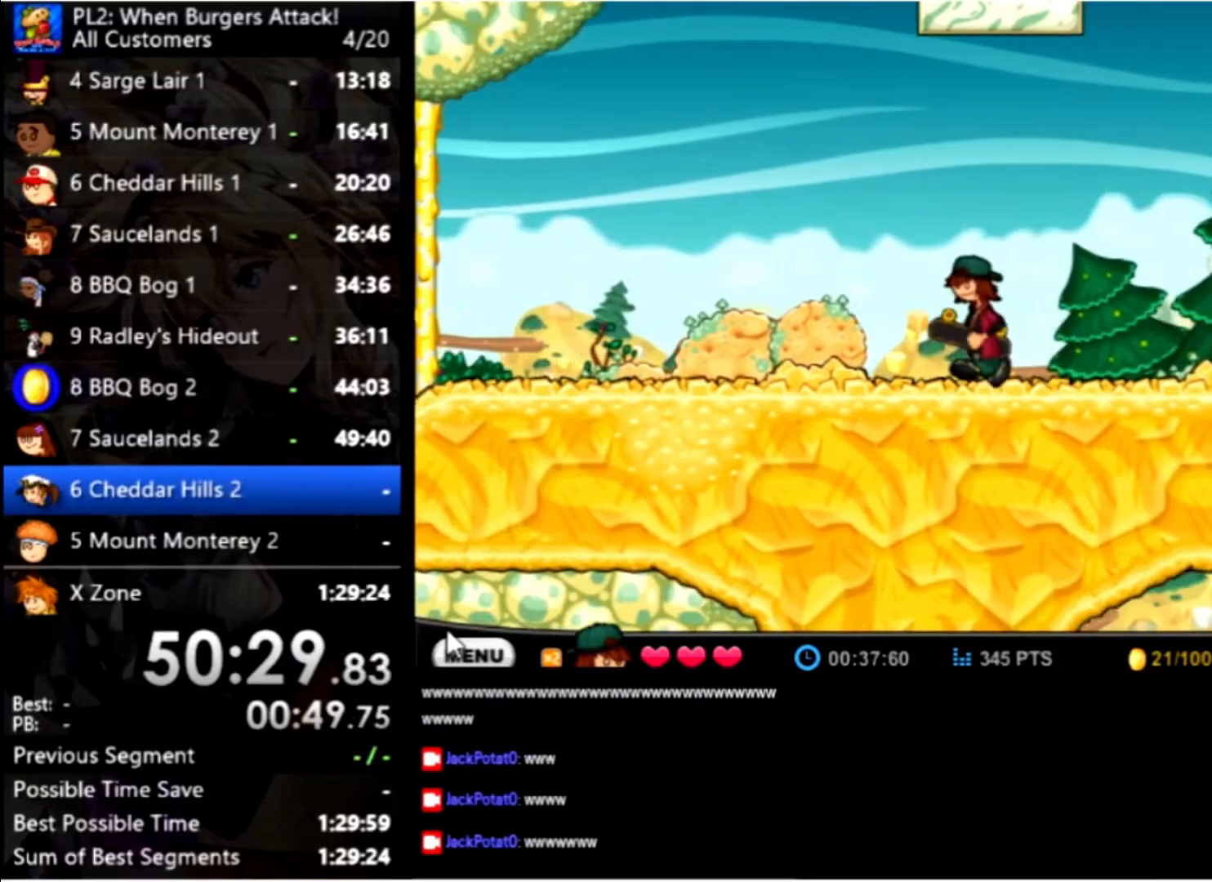
{"keys": ["left"], "mouse": [], "events": []}
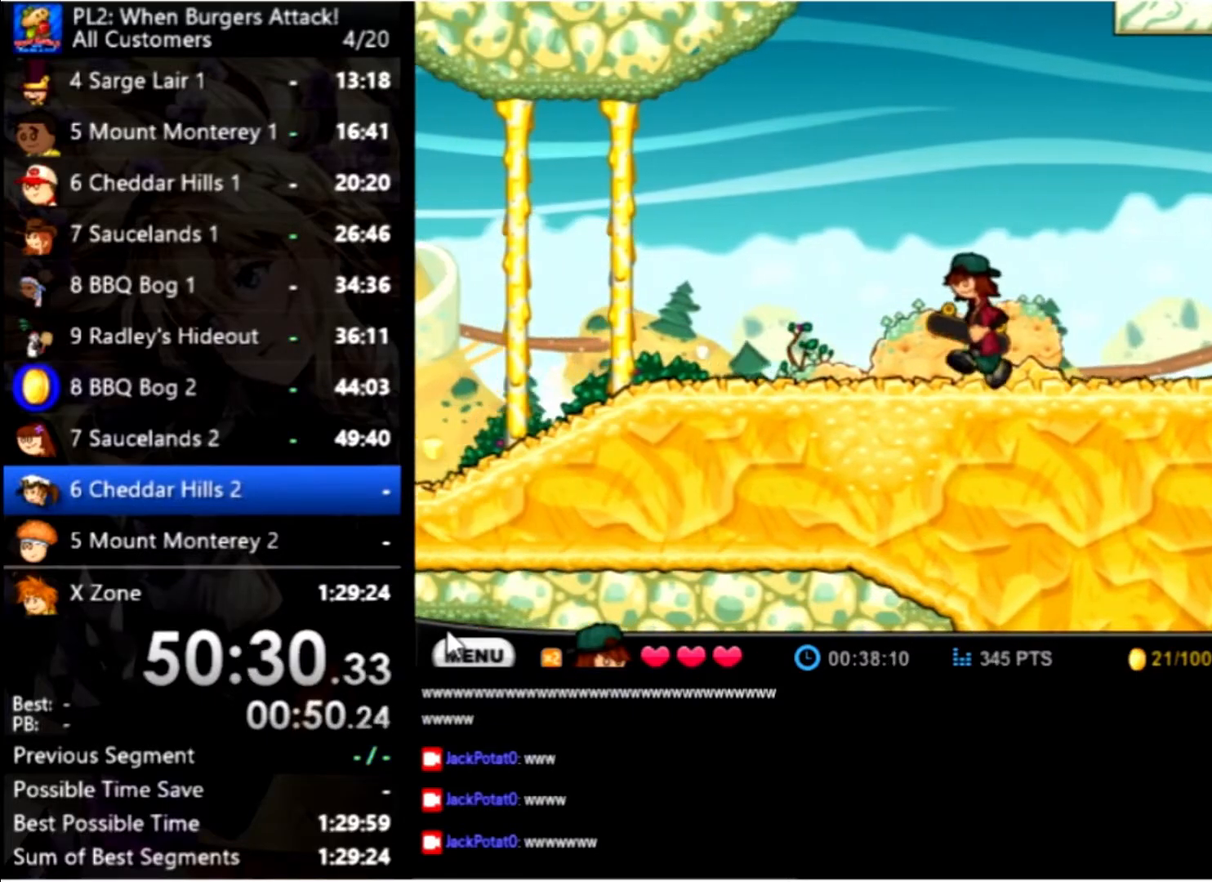
{"keys": ["left"], "mouse": [], "events": []}
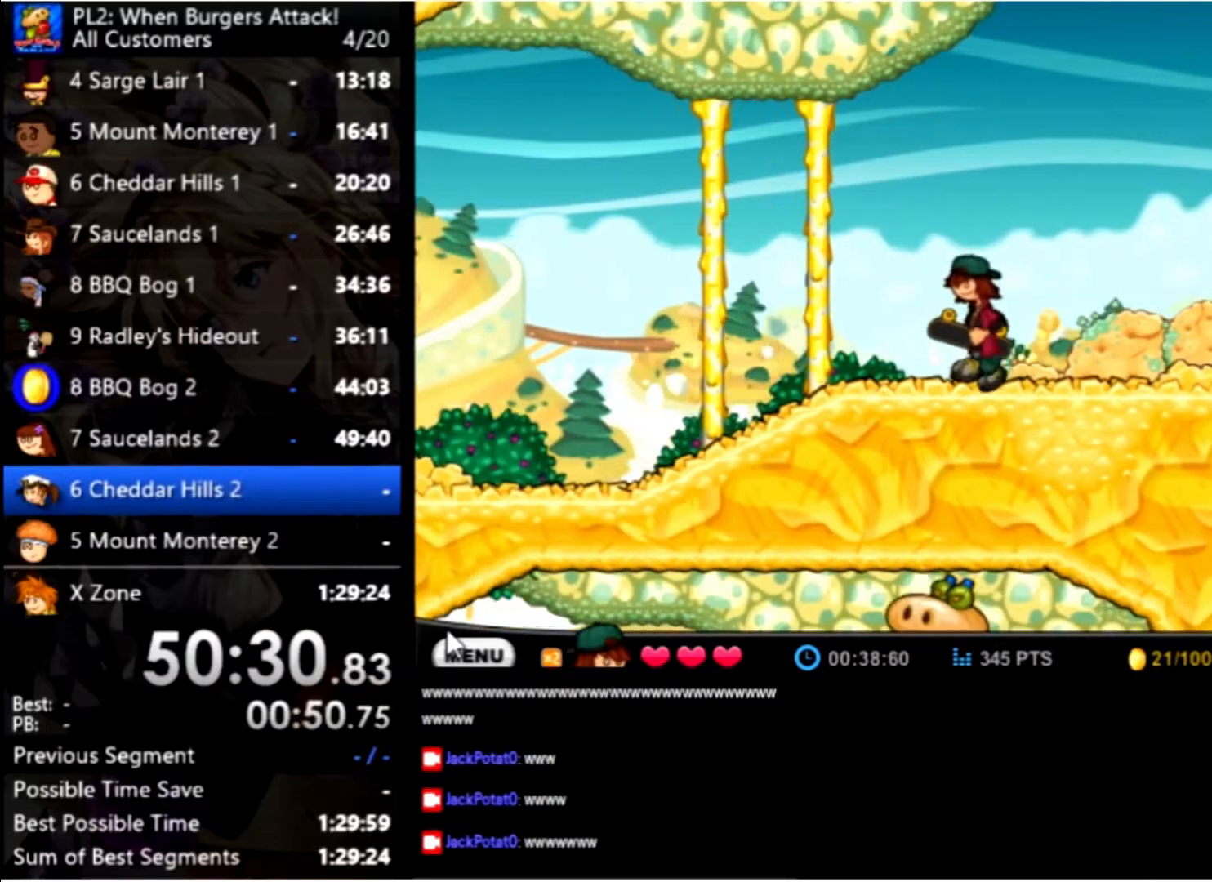
{"keys": ["left"], "mouse": [], "events": [[100, "up", "down"], [233, "up", "up"]]}
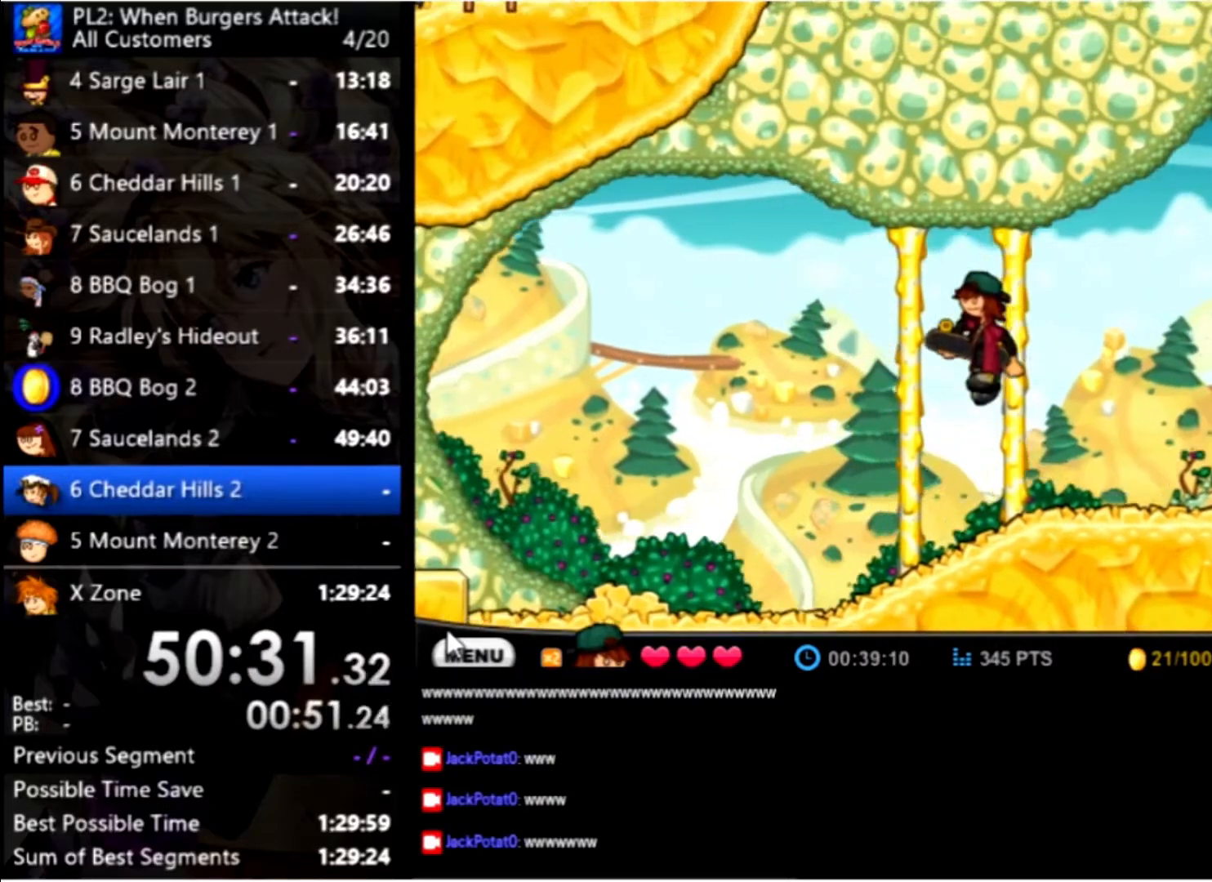
{"keys": [], "mouse": [], "events": [[233, "left", "up"]]}
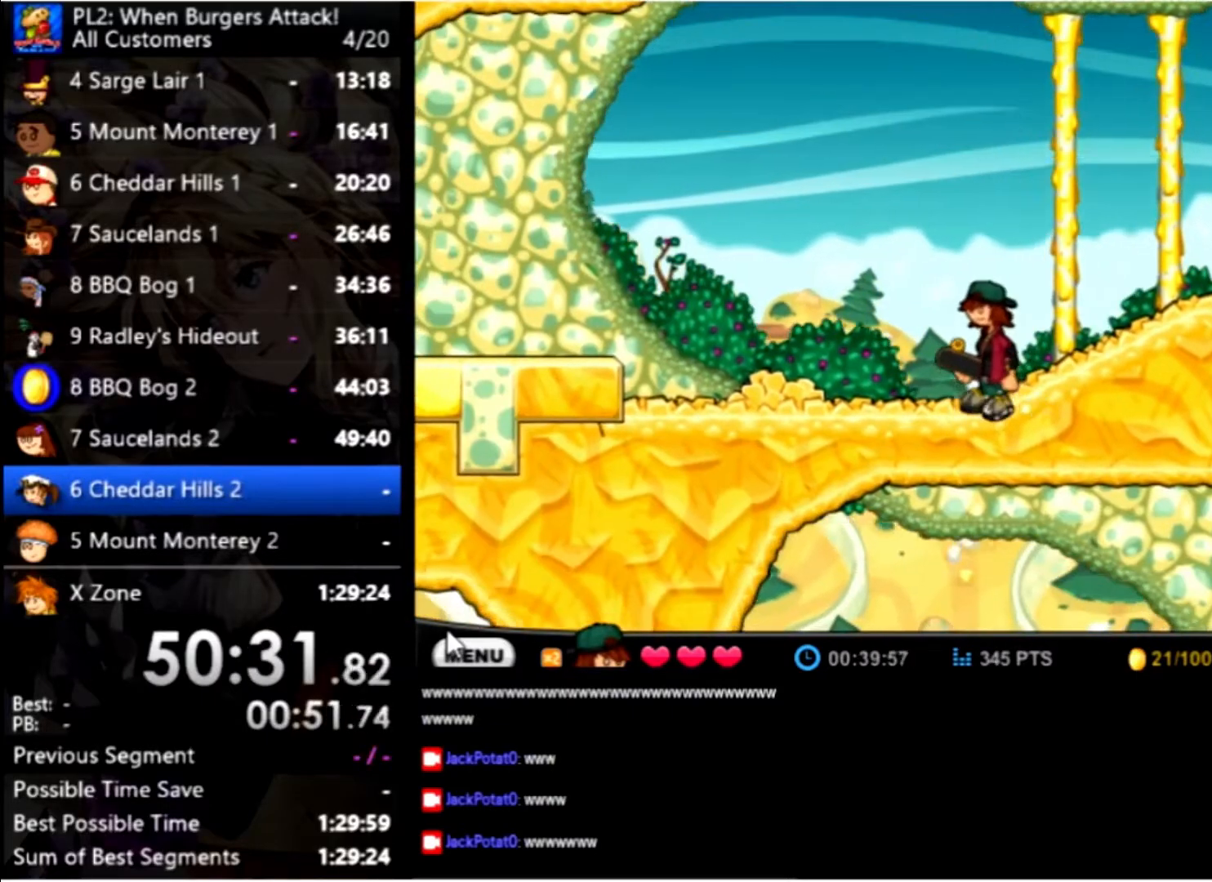
{"keys": [], "mouse": [], "events": [[166, "up", "down"], [299, "up", "up"]]}
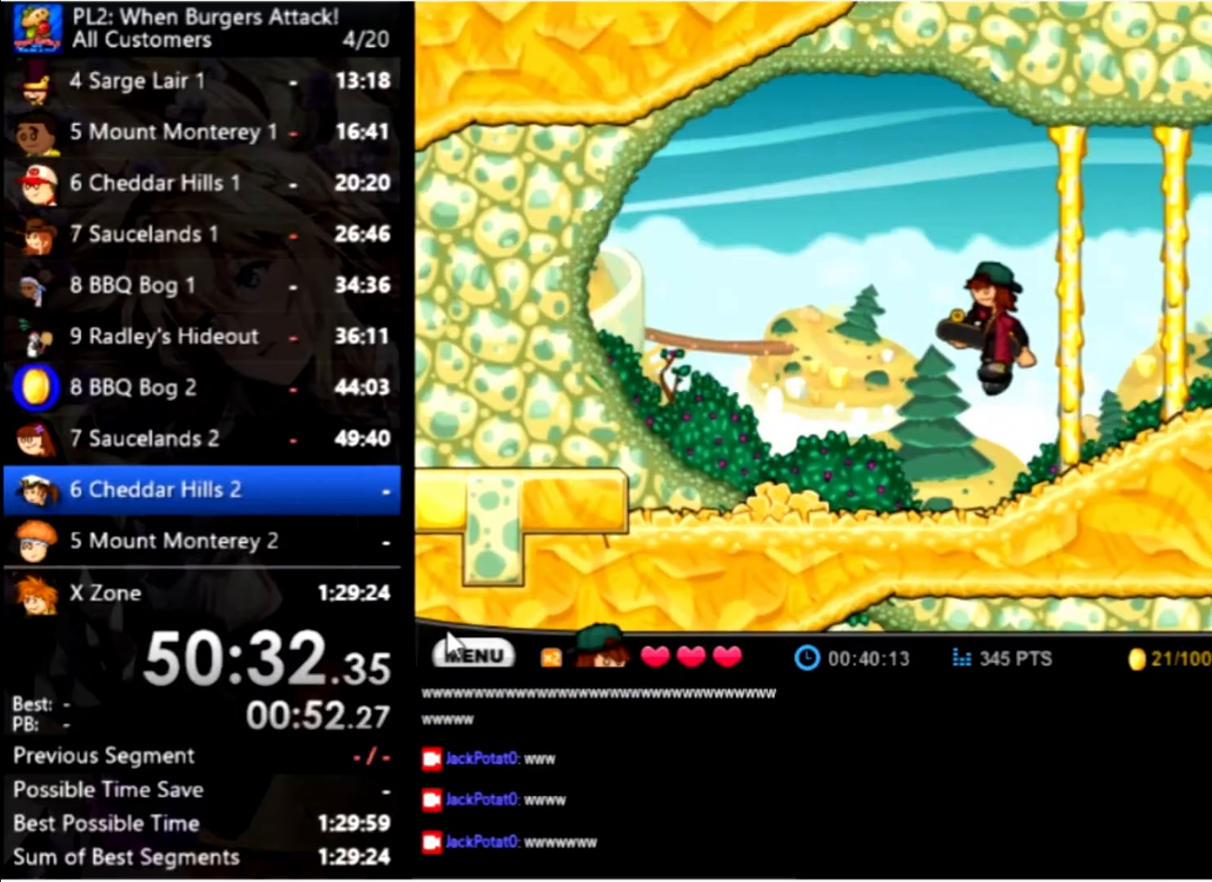
{"keys": ["down", "space"], "mouse": [], "events": [[166, "down", "down"], [166, "space", "down"]]}
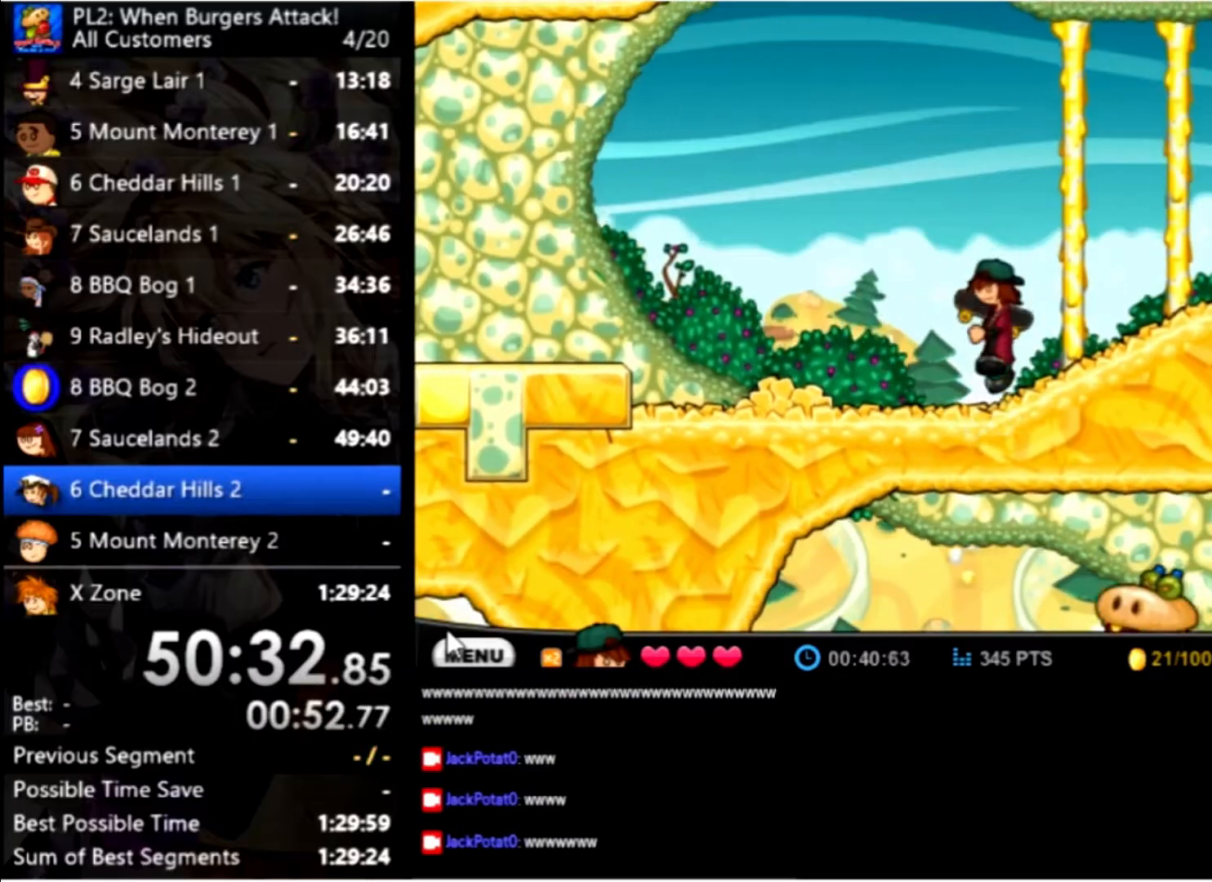
{"keys": [], "mouse": [], "events": [[33, "down", "up"], [66, "space", "up"], [366, "right", "down"], [400, "right", "up"]]}
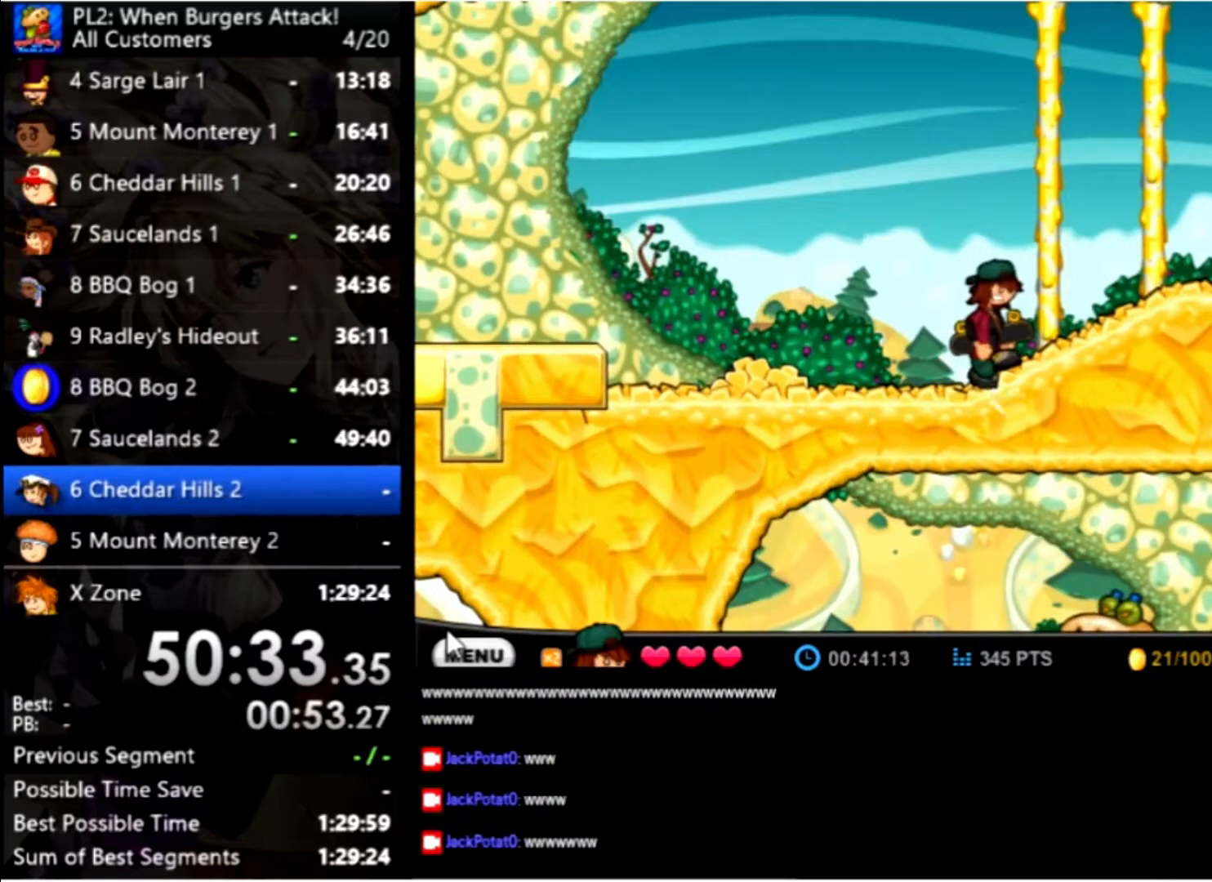
{"keys": [], "mouse": [], "events": [[233, "up", "down"], [333, "up", "up"]]}
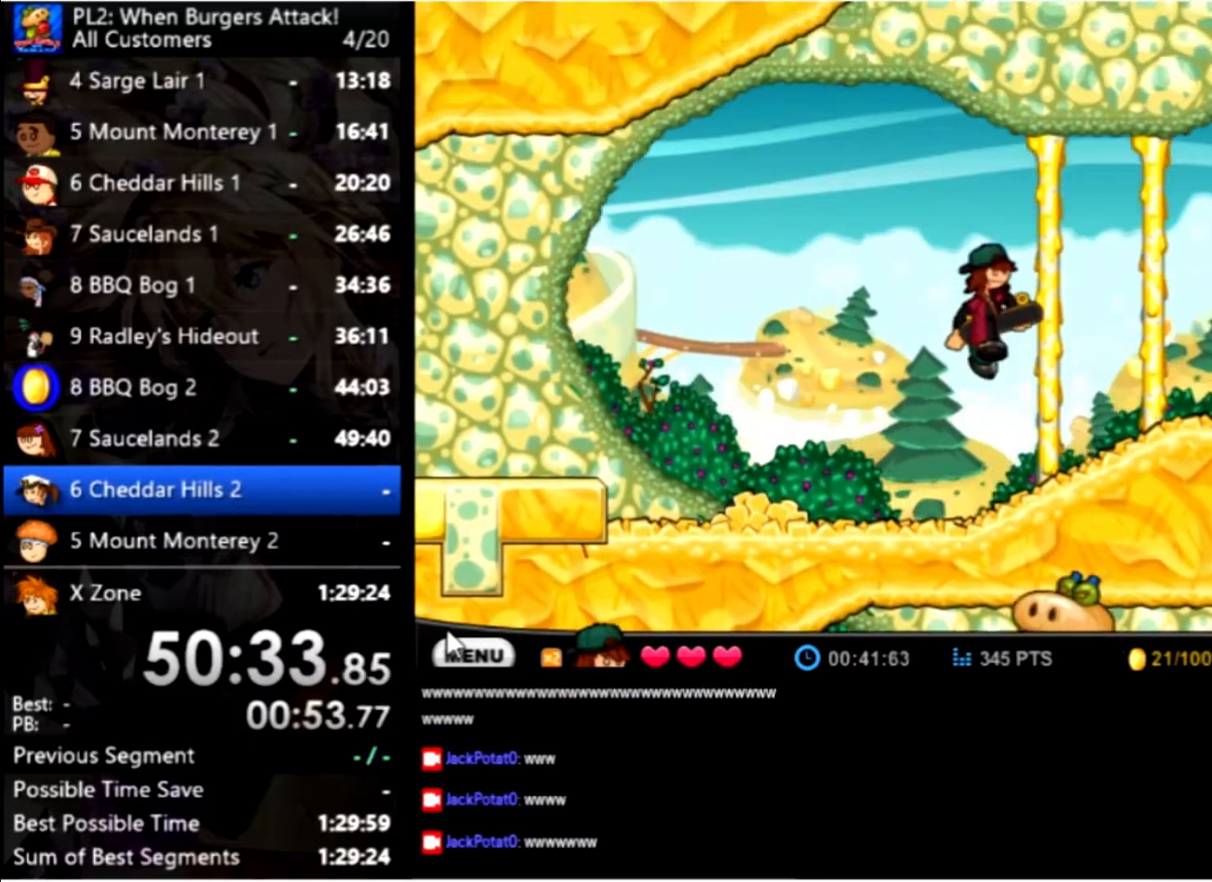
{"keys": ["down", "space"], "mouse": [], "events": [[166, "down", "down"], [200, "space", "down"]]}
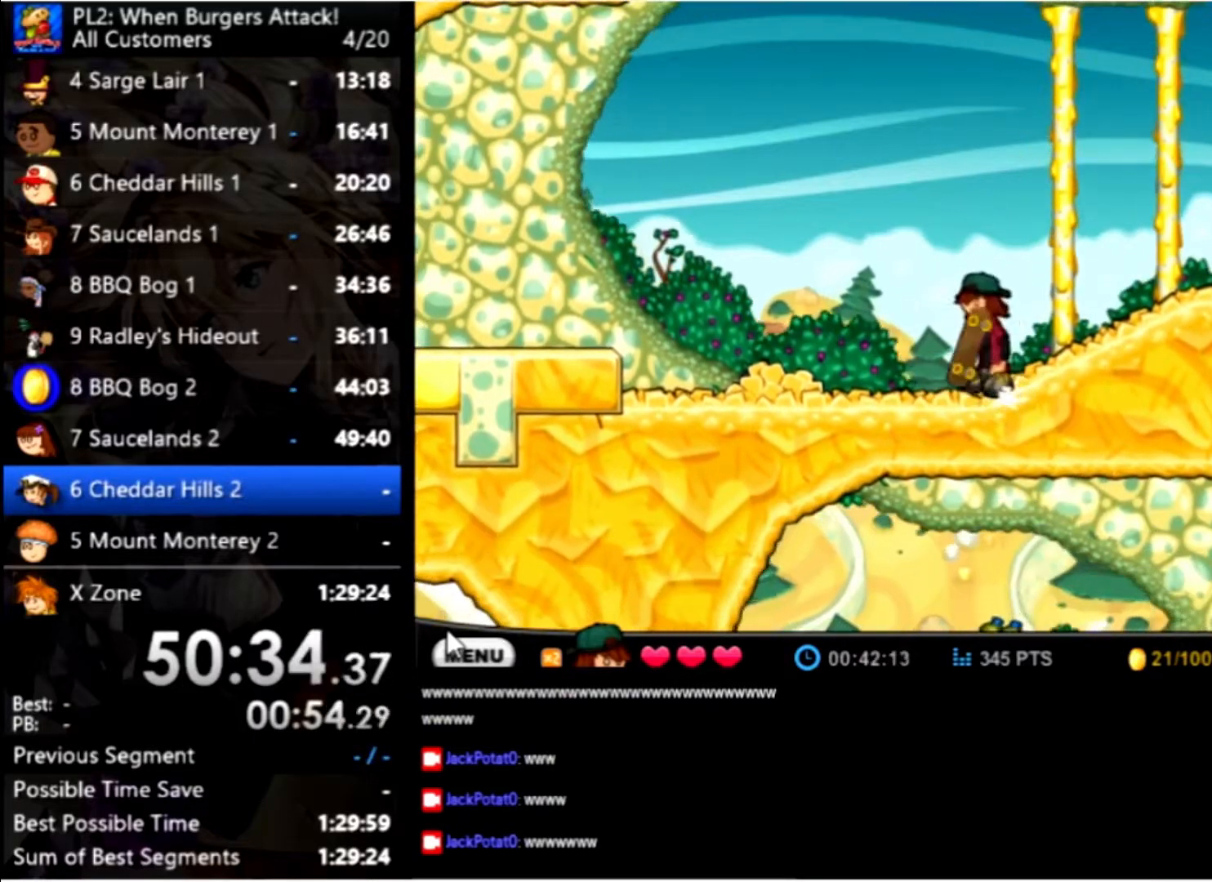
{"keys": [], "mouse": [], "events": [[133, "down", "up"], [200, "space", "up"]]}
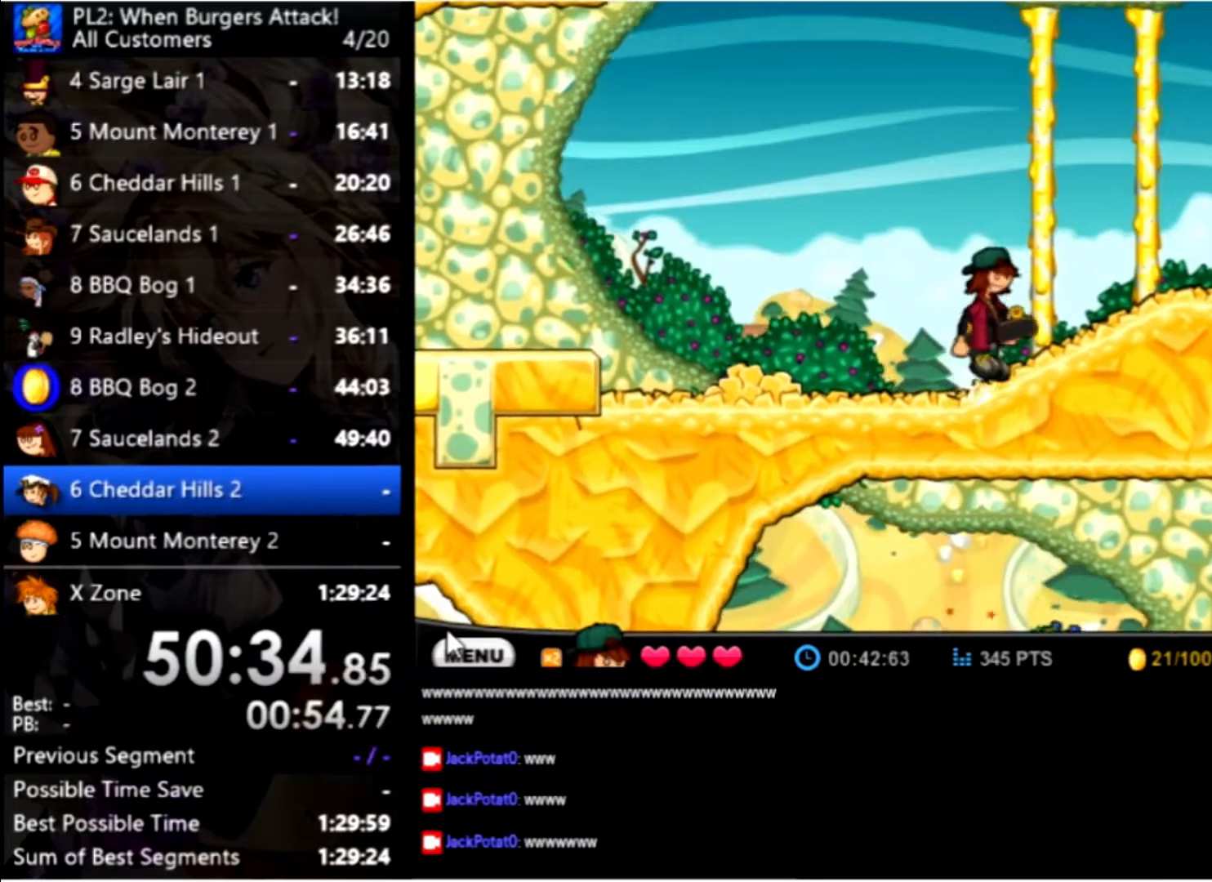
{"keys": ["up"], "mouse": [], "events": [[466, "up", "down"]]}
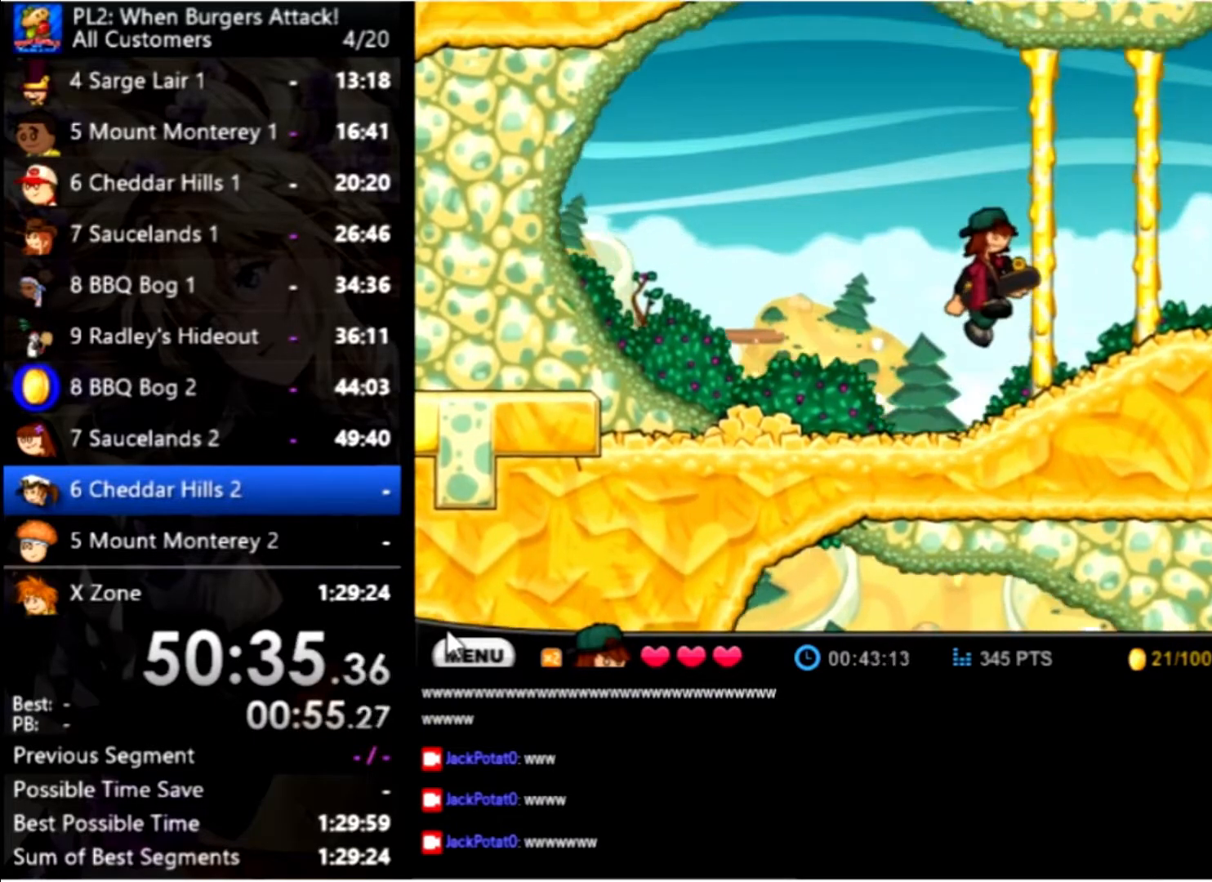
{"keys": [], "mouse": [], "events": [[100, "up", "up"]]}
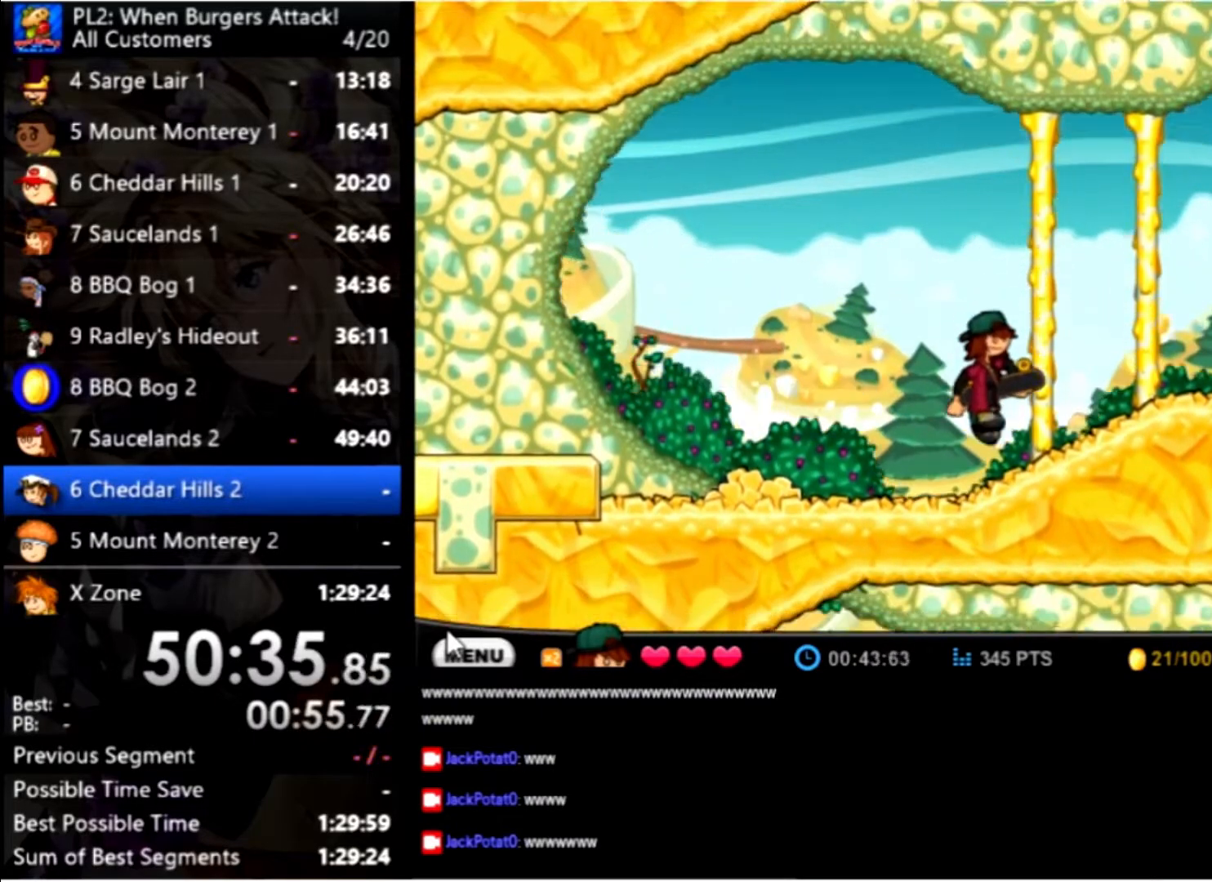
{"keys": ["down", "space"], "mouse": [], "events": [[133, "down", "down"], [133, "space", "down"]]}
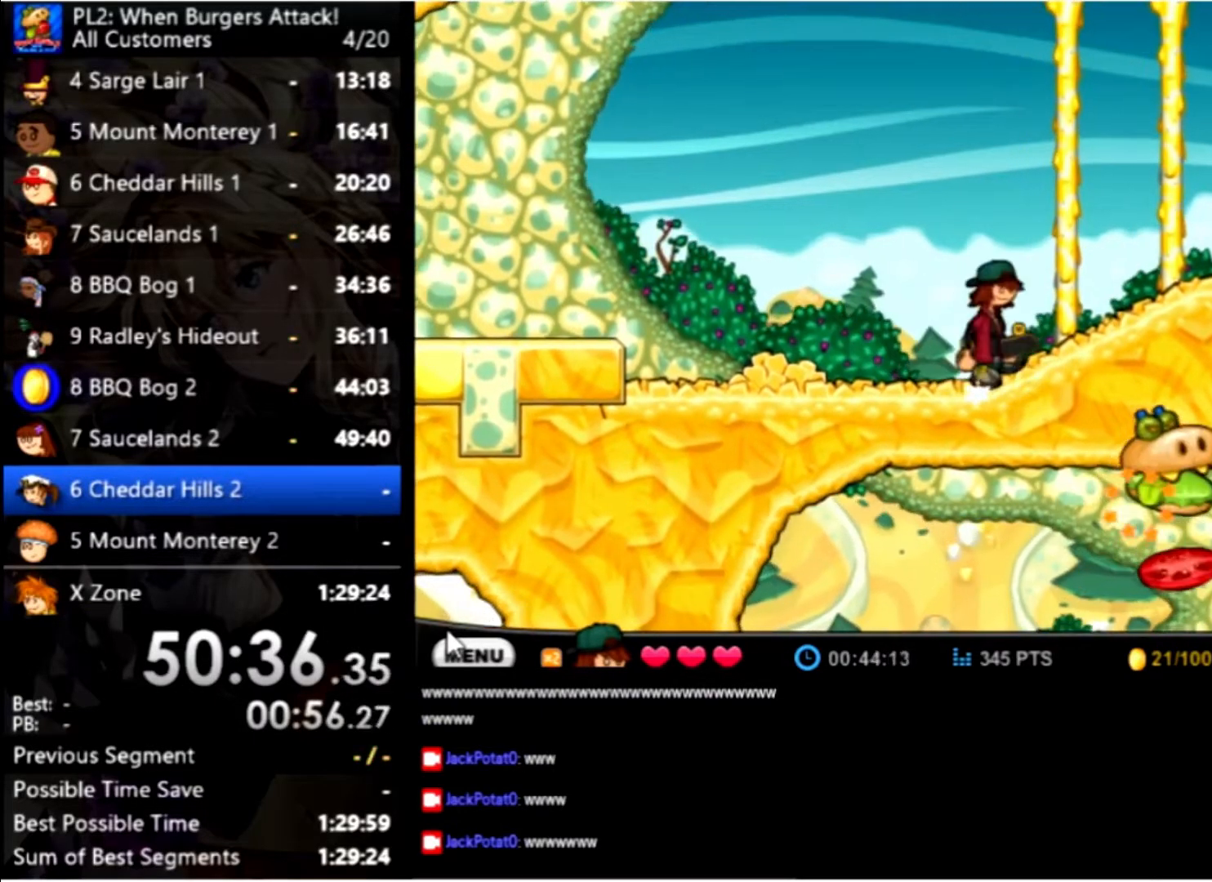
{"keys": ["left"], "mouse": [], "events": [[100, "down", "up"], [100, "space", "up"], [266, "left", "down"]]}
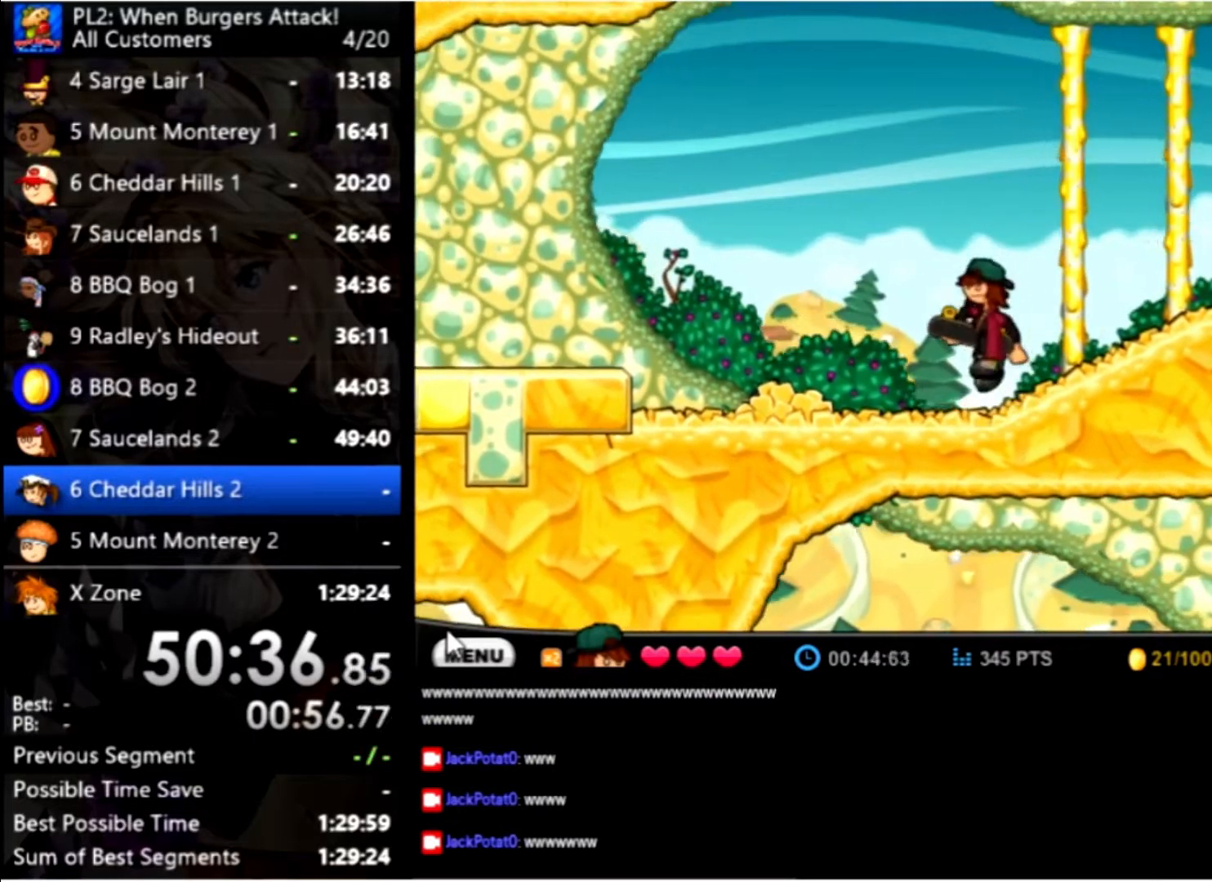
{"keys": ["left"], "mouse": [], "events": []}
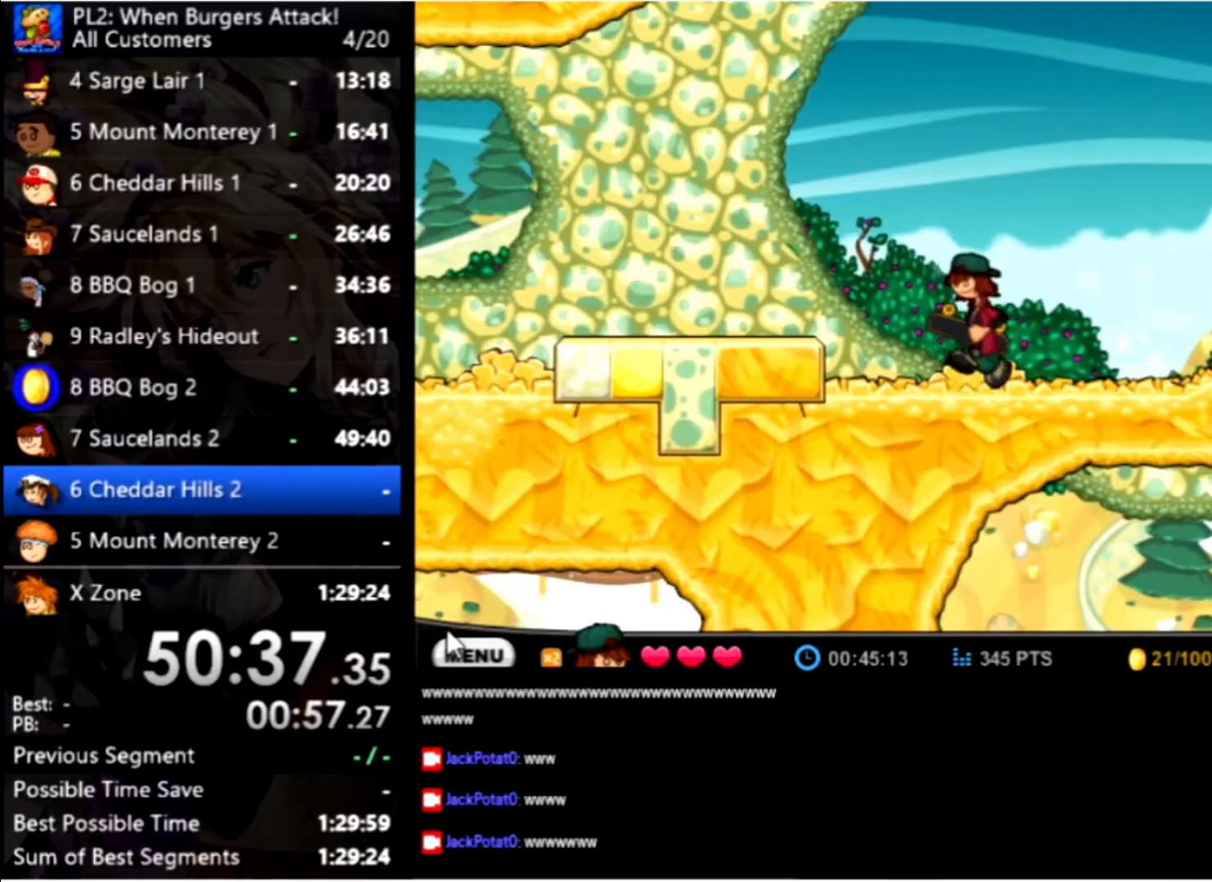
{"keys": ["left"], "mouse": [], "events": [[134, "up", "down"], [267, "up", "up"]]}
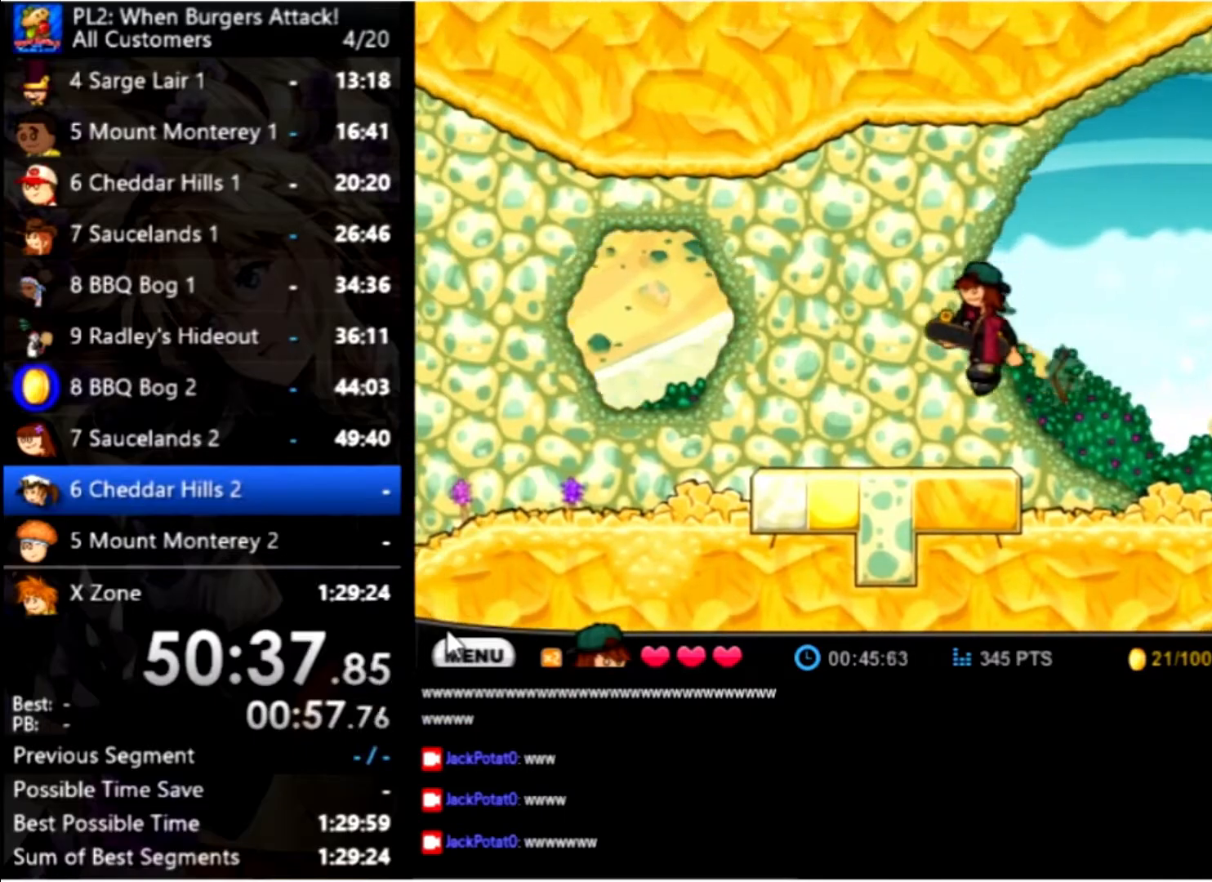
{"keys": ["left"], "mouse": [], "events": []}
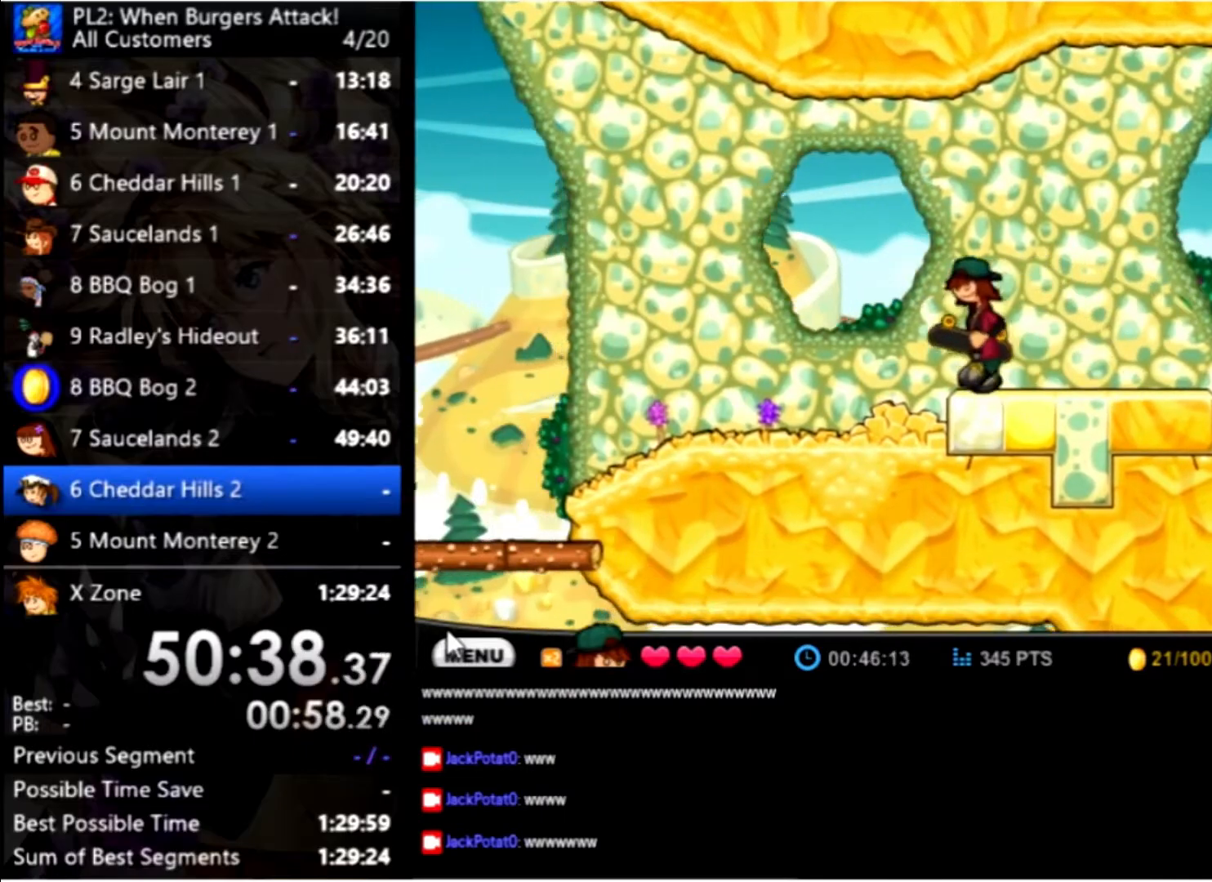
{"keys": ["left"], "mouse": [], "events": []}